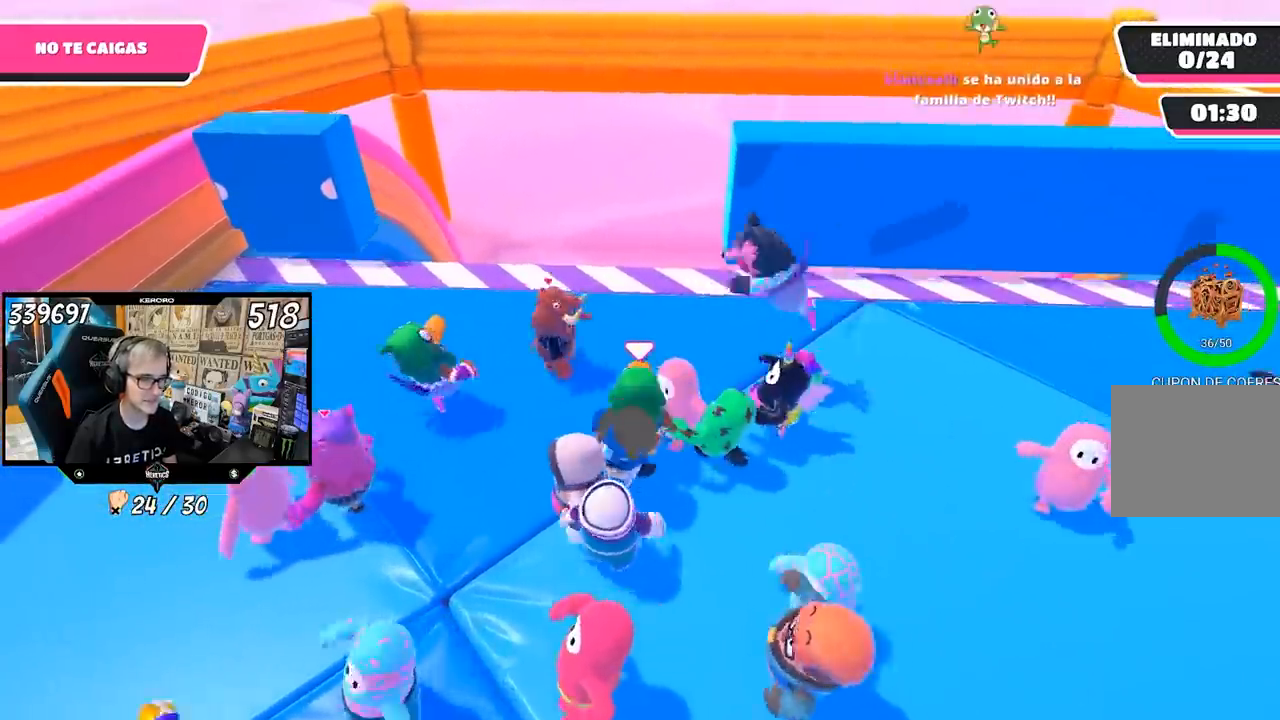
Gameplay with a controller (PlayStation layout); each line is a JSON object with the inputs held at the frame after it (dt_ms = milliseconds from this image to that frame). "events" lists button and stick changes between this image and that frame as [ms after this image, input, new state], when the widget could be followed in between.
{"dt_ms": 500, "buttons": [], "left_stick": "right", "right_stick": "center", "events": [[117, "left_stick", "up-right"], [250, "left_stick", "center"], [383, "left_stick", "right"]]}
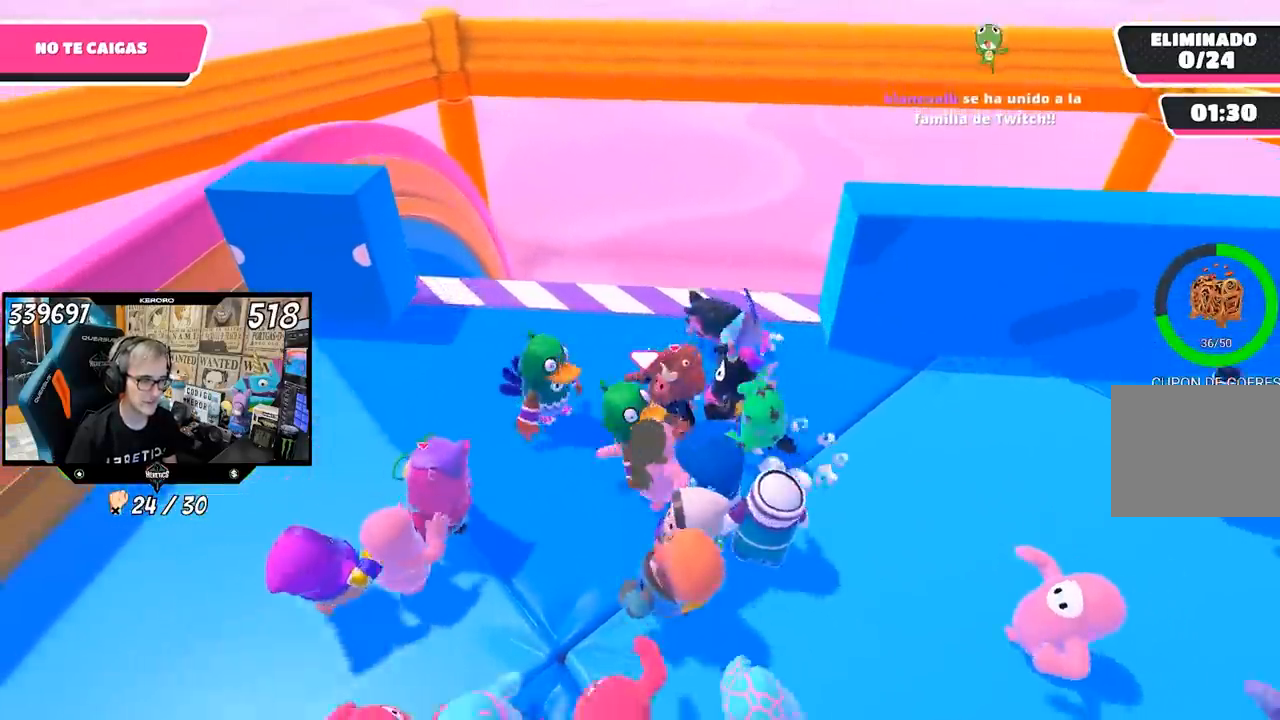
{"dt_ms": 1000, "buttons": [], "left_stick": "right", "right_stick": "center"}
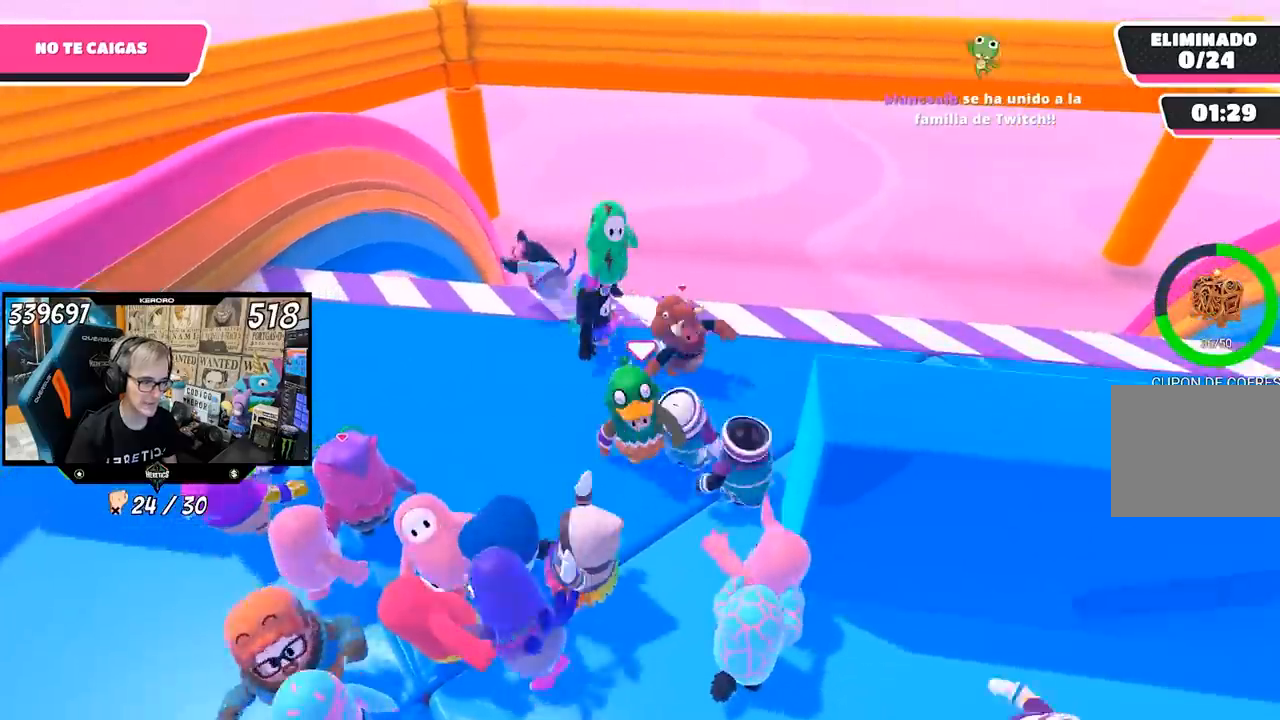
{"dt_ms": 500, "buttons": [], "left_stick": "down-right", "right_stick": "center", "events": [[17, "left_stick", "center"], [117, "left_stick", "down-right"]]}
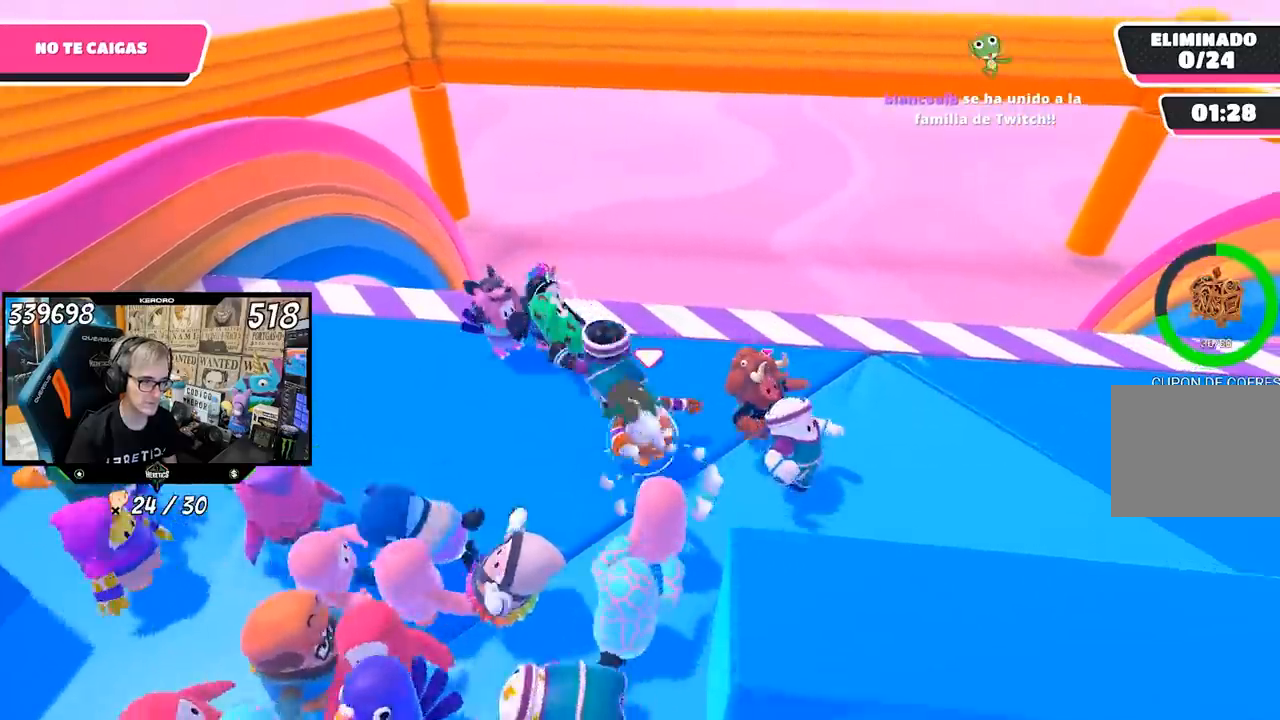
{"dt_ms": 500, "buttons": [], "left_stick": "right", "right_stick": "left", "events": [[433, "left_stick", "right"], [483, "right_stick", "left"]]}
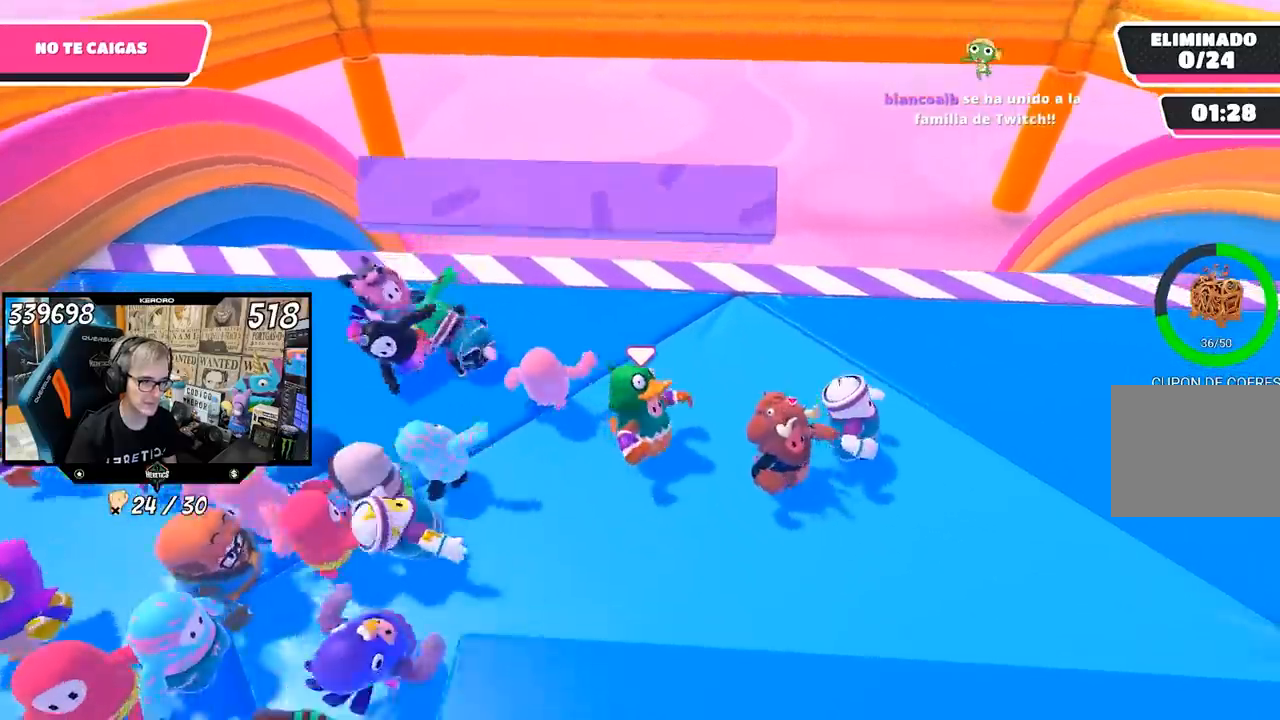
{"dt_ms": 500, "buttons": [], "left_stick": "down-right", "right_stick": "up-left", "events": [[317, "left_stick", "down-right"], [350, "right_stick", "center"], [483, "right_stick", "up-left"]]}
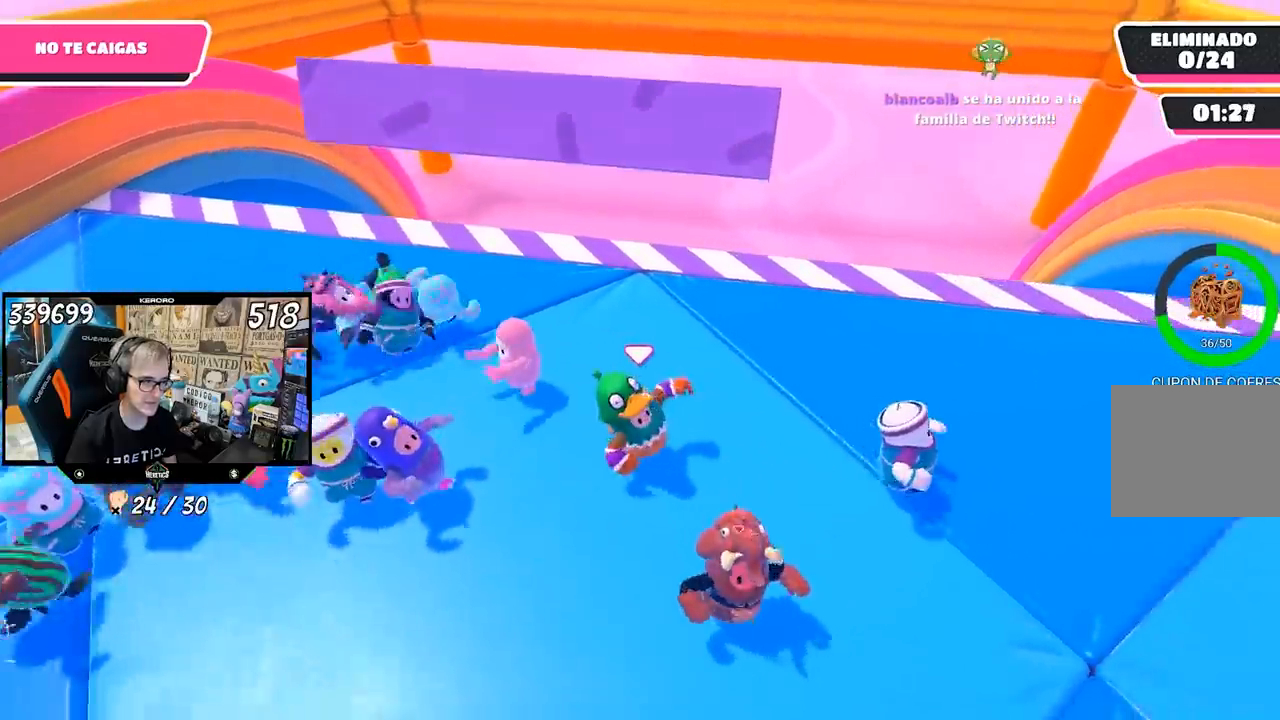
{"dt_ms": 500, "buttons": [], "left_stick": "down-right", "right_stick": "up-left", "events": [[117, "left_stick", "down-left"], [350, "left_stick", "down-right"]]}
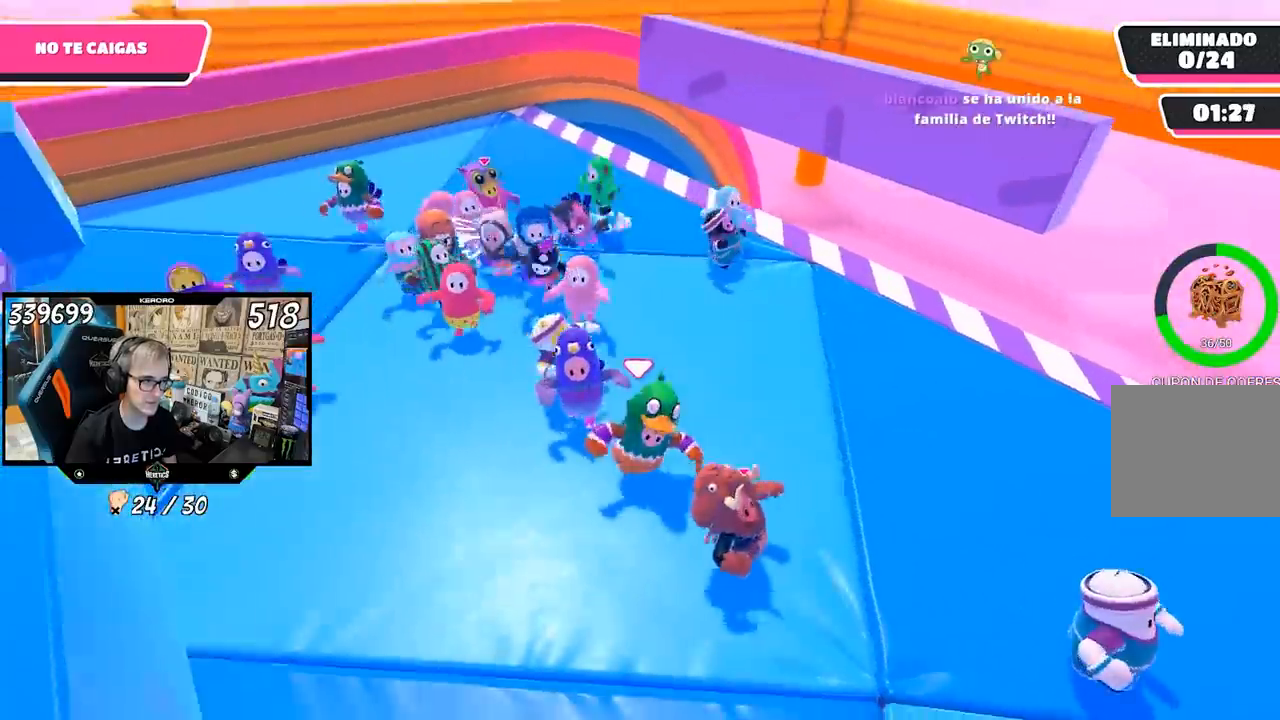
{"dt_ms": 500, "buttons": [], "left_stick": "up-right", "right_stick": "center", "events": [[150, "left_stick", "right"], [217, "right_stick", "center"], [417, "left_stick", "up-right"]]}
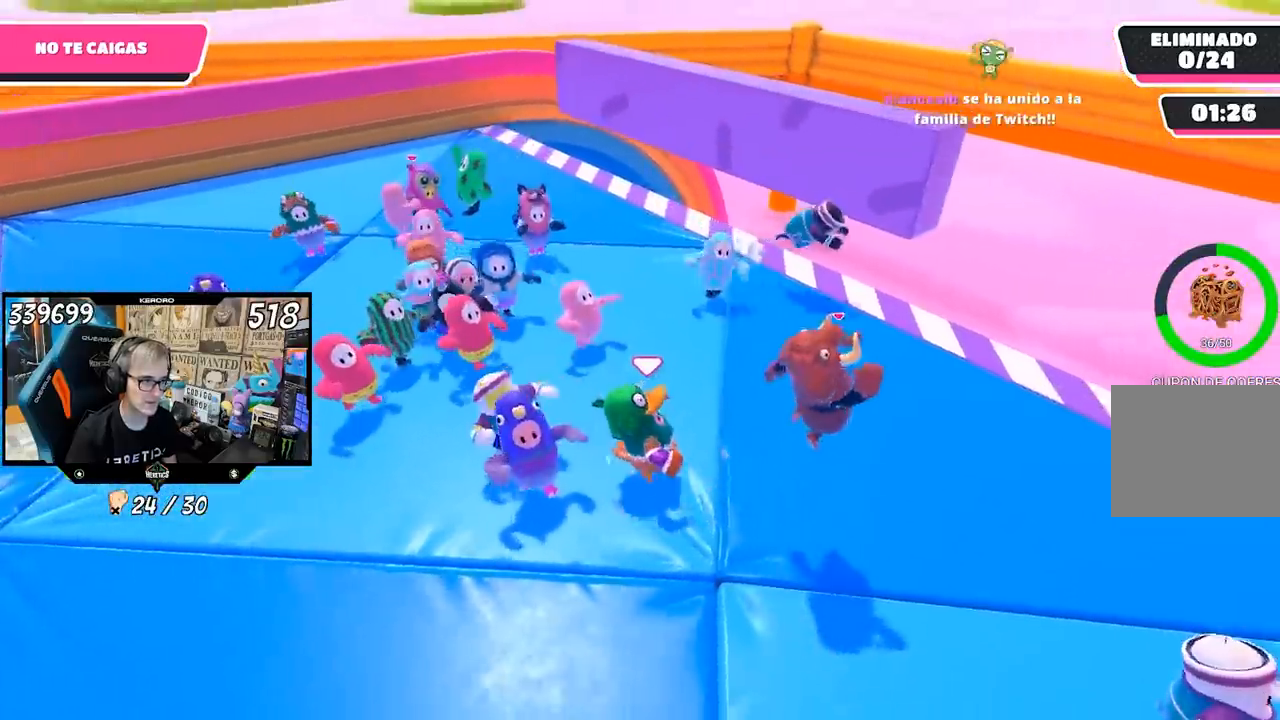
{"dt_ms": 500, "buttons": [], "left_stick": "up-left", "right_stick": "down-right", "events": [[117, "left_stick", "center"], [150, "right_stick", "down-right"], [183, "left_stick", "left"], [317, "left_stick", "up-left"]]}
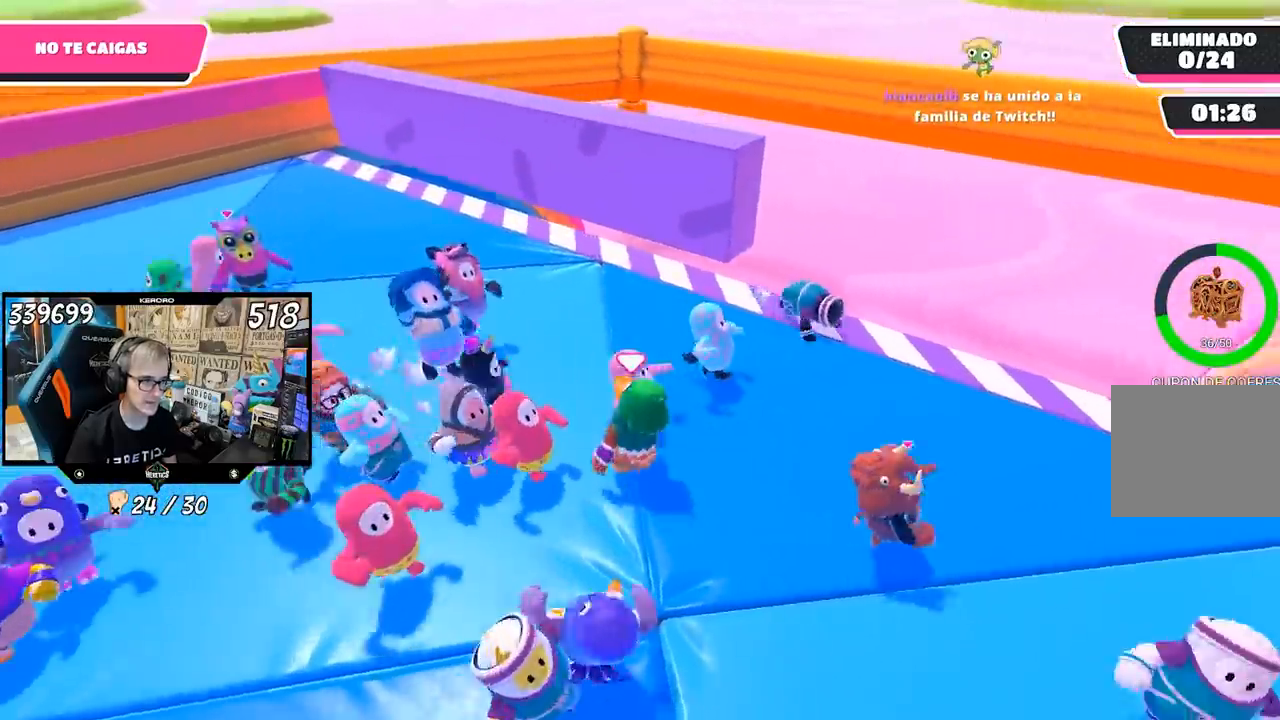
{"dt_ms": 500, "buttons": [], "left_stick": "right", "right_stick": "down-right", "events": [[50, "left_stick", "center"], [183, "left_stick", "up"], [317, "left_stick", "center"], [417, "left_stick", "right"]]}
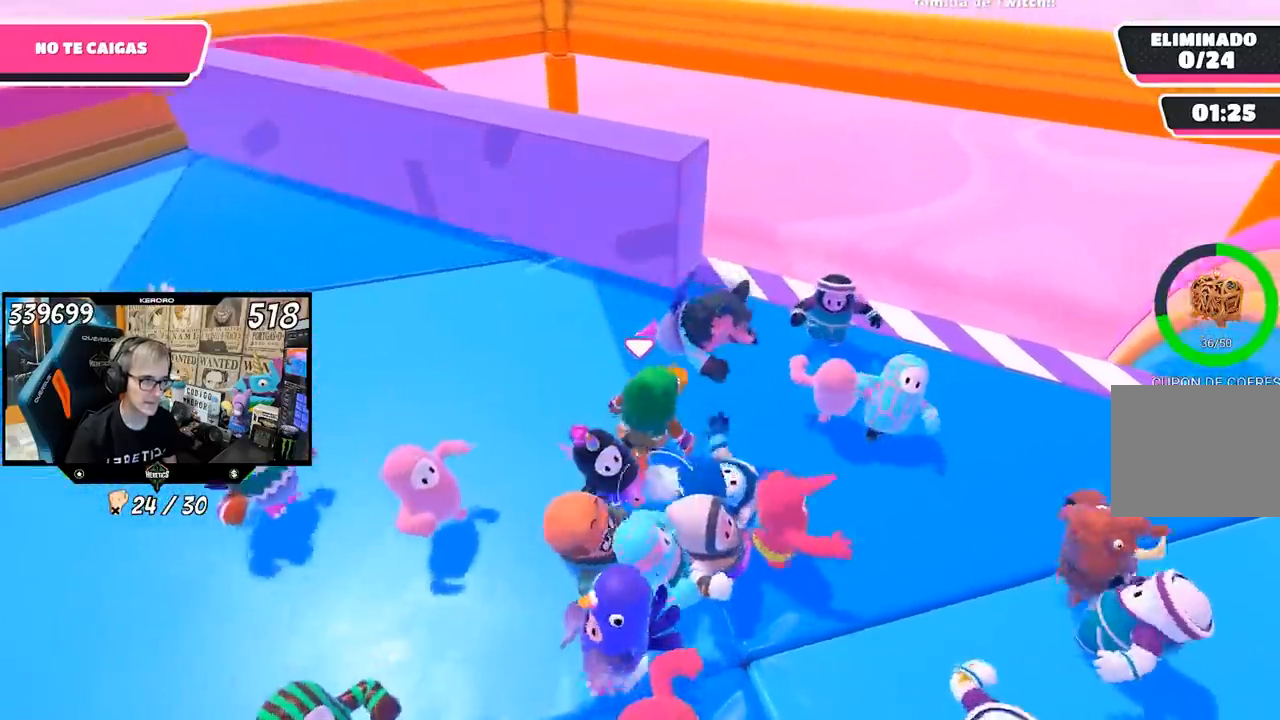
{"dt_ms": 500, "buttons": [], "left_stick": "center", "right_stick": "center", "events": [[83, "left_stick", "center"], [217, "left_stick", "up-right"], [317, "left_stick", "up"], [333, "right_stick", "center"], [450, "left_stick", "center"]]}
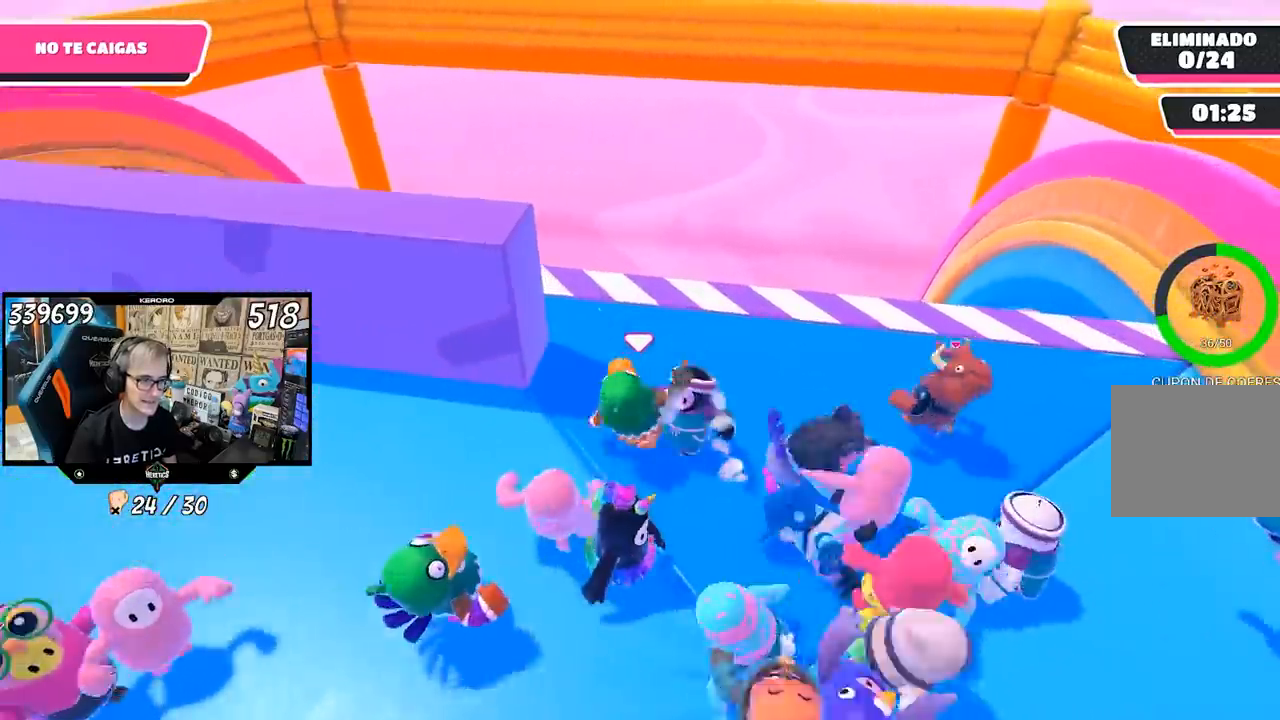
{"dt_ms": 500, "buttons": [], "left_stick": "left", "right_stick": "center", "events": [[17, "left_stick", "down"], [183, "left_stick", "left"]]}
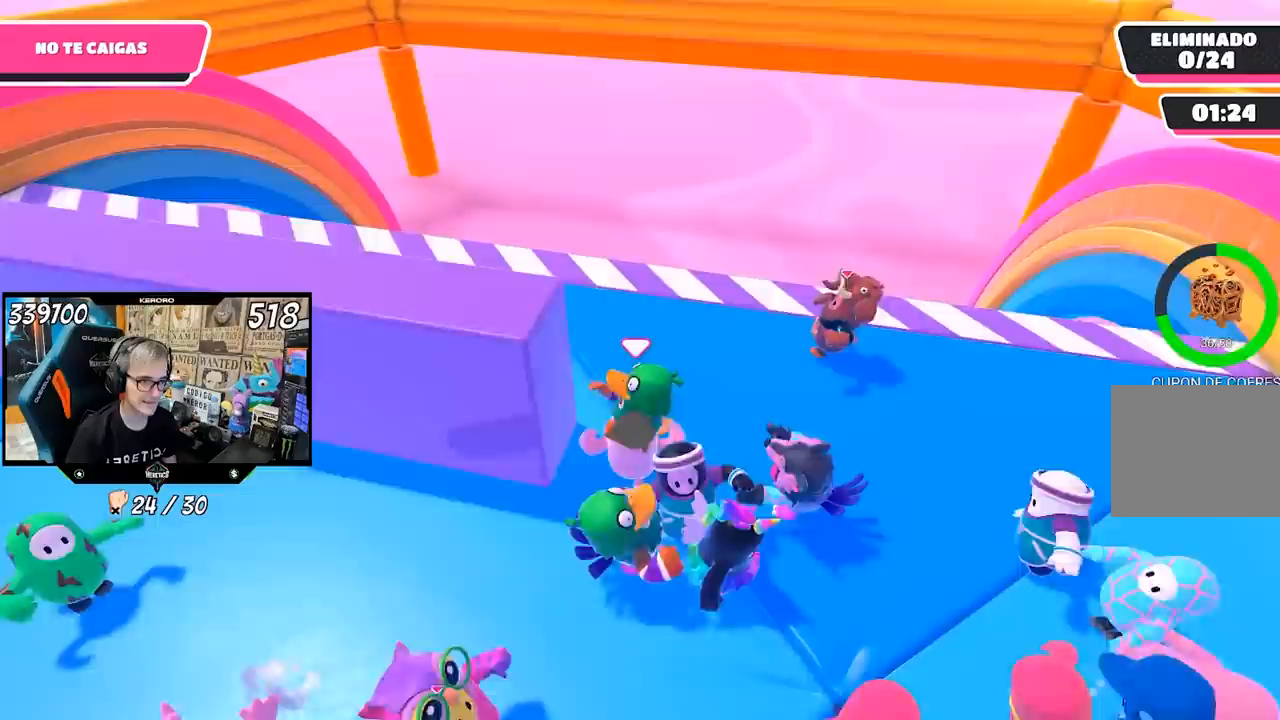
{"dt_ms": 500, "buttons": [], "left_stick": "up-left", "right_stick": "center", "events": [[83, "left_stick", "down-right"], [183, "left_stick", "down-left"], [317, "left_stick", "up-left"]]}
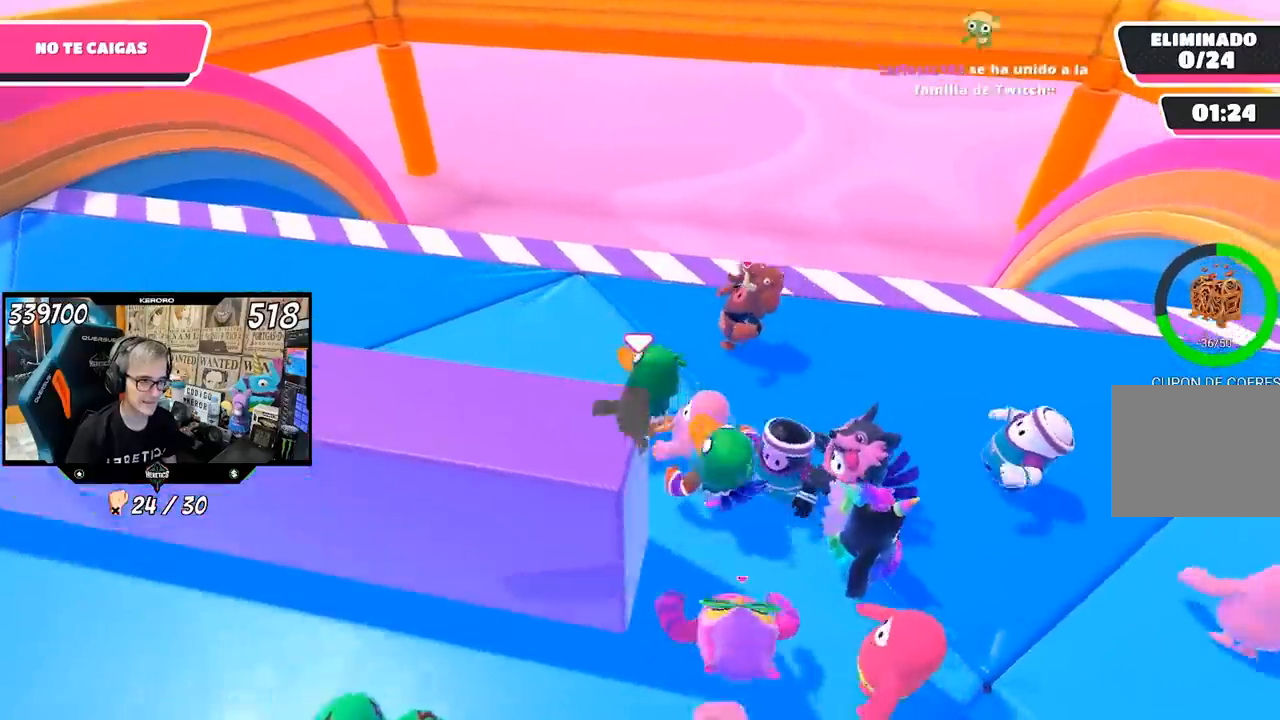
{"dt_ms": 500, "buttons": [], "left_stick": "up", "right_stick": "center", "events": [[17, "left_stick", "left"], [83, "right_stick", "right"], [250, "right_stick", "center"], [383, "left_stick", "center"], [450, "left_stick", "up"]]}
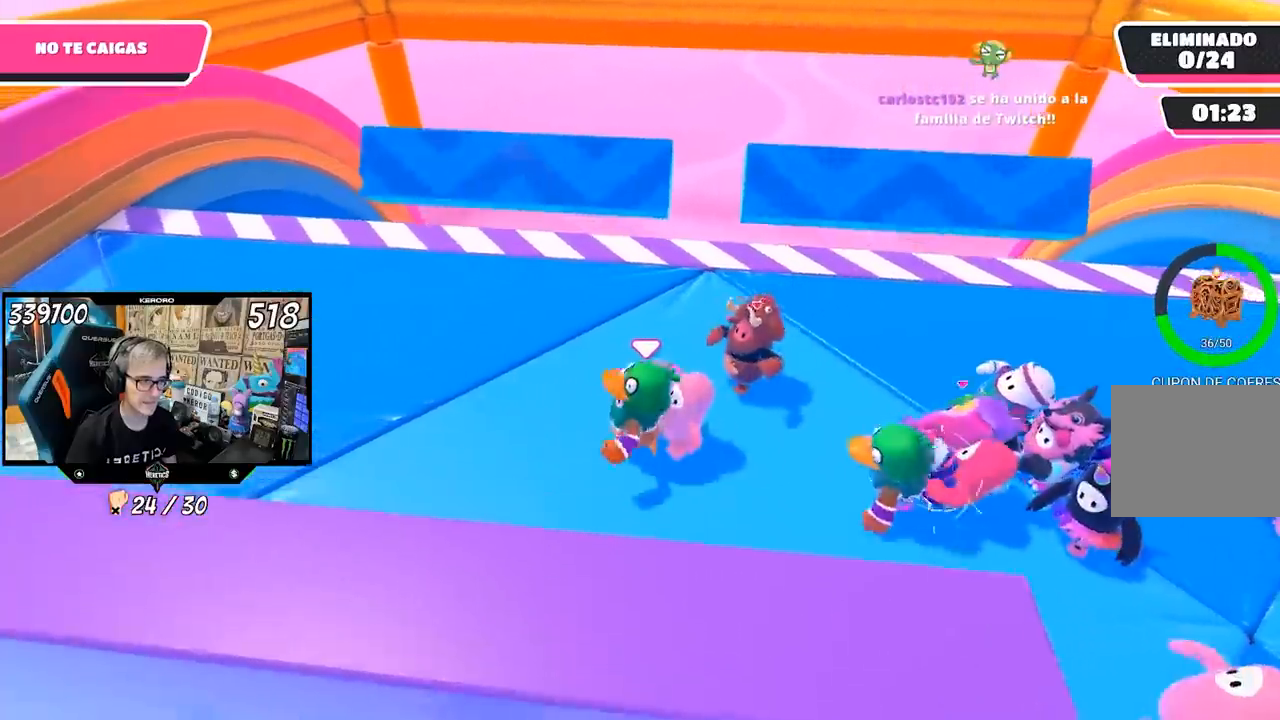
{"dt_ms": 500, "buttons": [], "left_stick": "up-right", "right_stick": "center", "events": [[217, "left_stick", "up-right"]]}
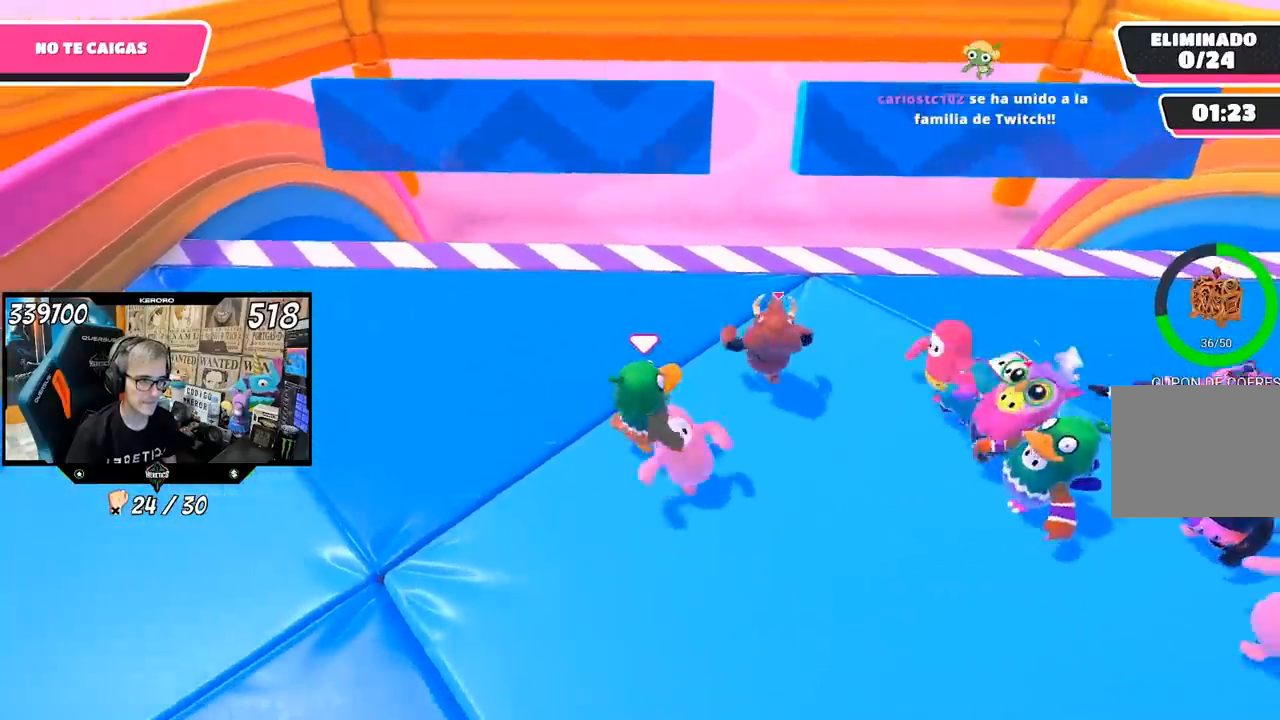
{"dt_ms": 500, "buttons": [], "left_stick": "up-right", "right_stick": "center", "events": []}
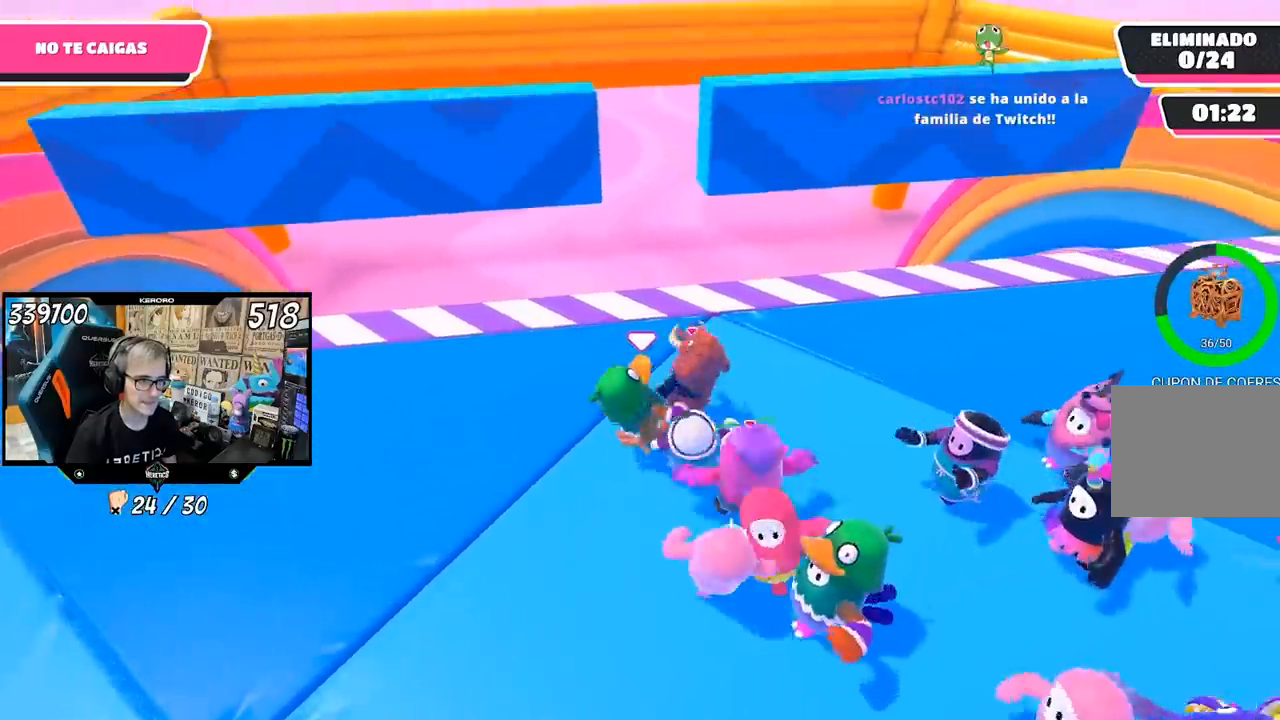
{"dt_ms": 500, "buttons": [], "left_stick": "center", "right_stick": "center", "events": [[83, "left_stick", "down-right"], [233, "left_stick", "right"], [450, "left_stick", "center"]]}
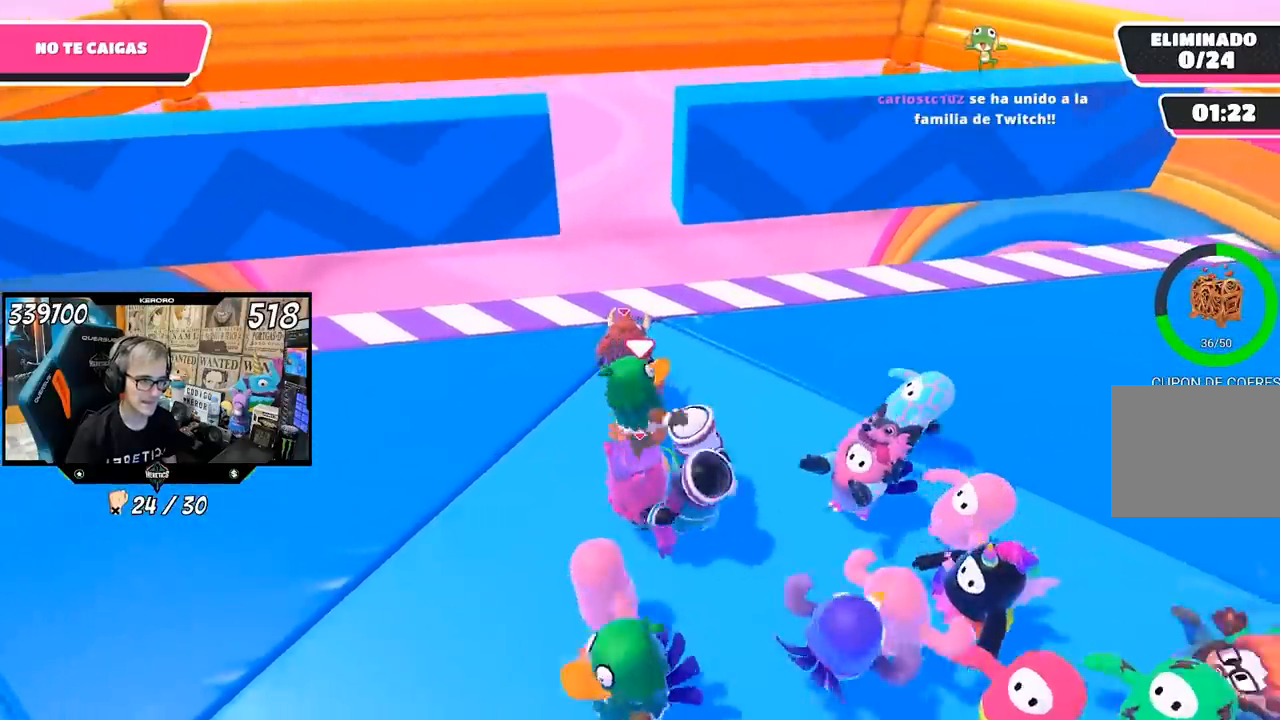
{"dt_ms": 500, "buttons": [], "left_stick": "up-right", "right_stick": "center", "events": [[350, "left_stick", "left"], [417, "left_stick", "center"], [483, "left_stick", "up-right"]]}
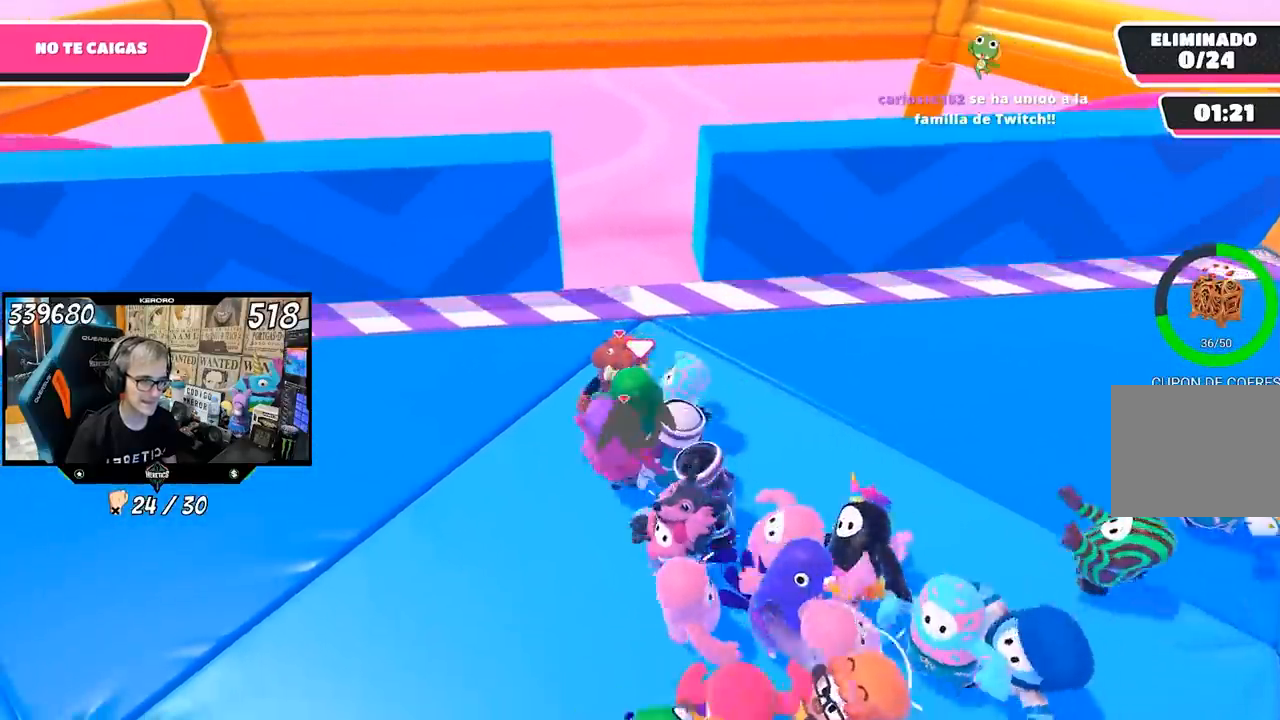
{"dt_ms": 500, "buttons": [], "left_stick": "up-right", "right_stick": "center", "events": [[83, "left_stick", "center"], [217, "left_stick", "right"], [283, "left_stick", "center"], [367, "left_stick", "up-left"], [417, "left_stick", "up-right"]]}
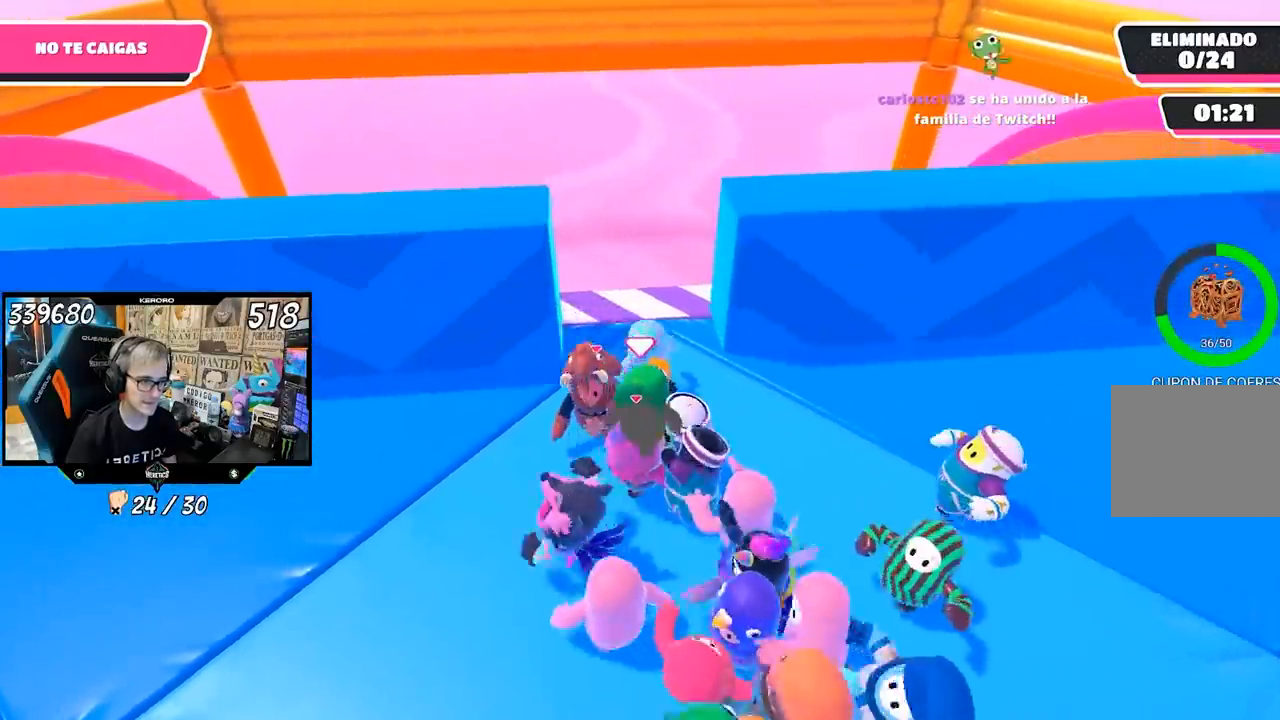
{"dt_ms": 500, "buttons": [], "left_stick": "down", "right_stick": "center", "events": [[50, "left_stick", "center"], [217, "left_stick", "up-right"], [350, "left_stick", "down"]]}
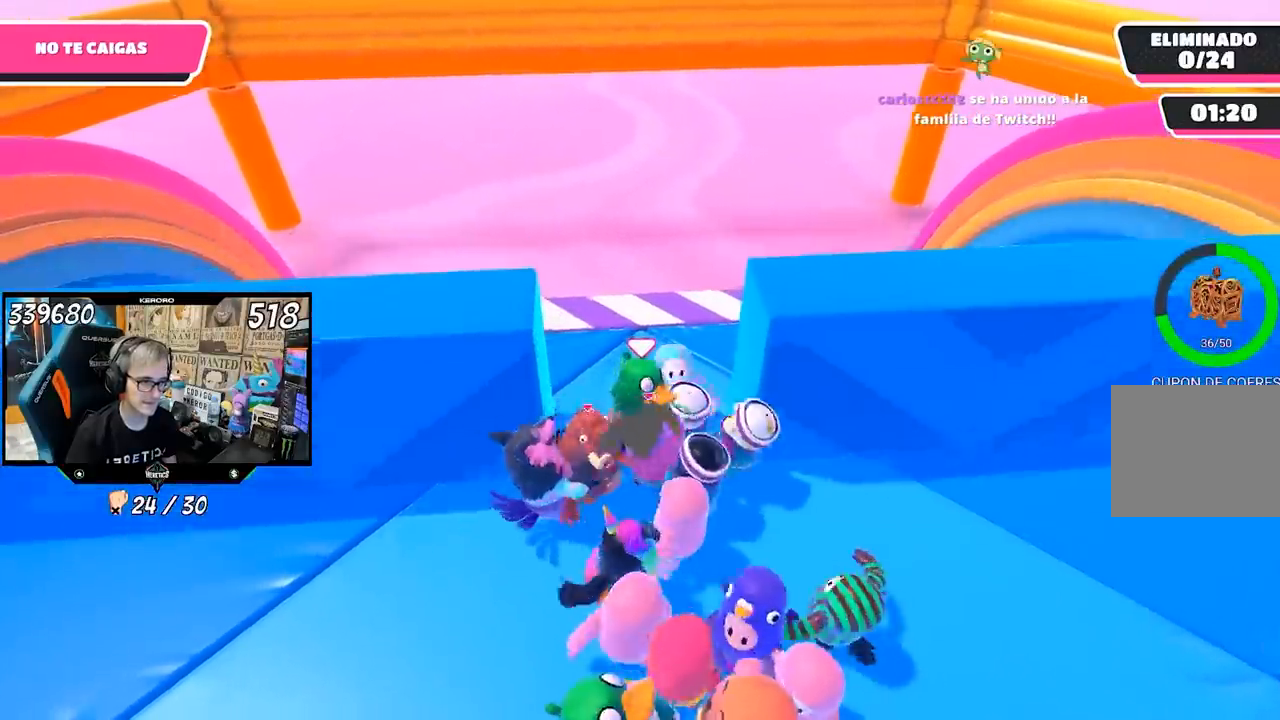
{"dt_ms": 500, "buttons": [], "left_stick": "down", "right_stick": "center", "events": []}
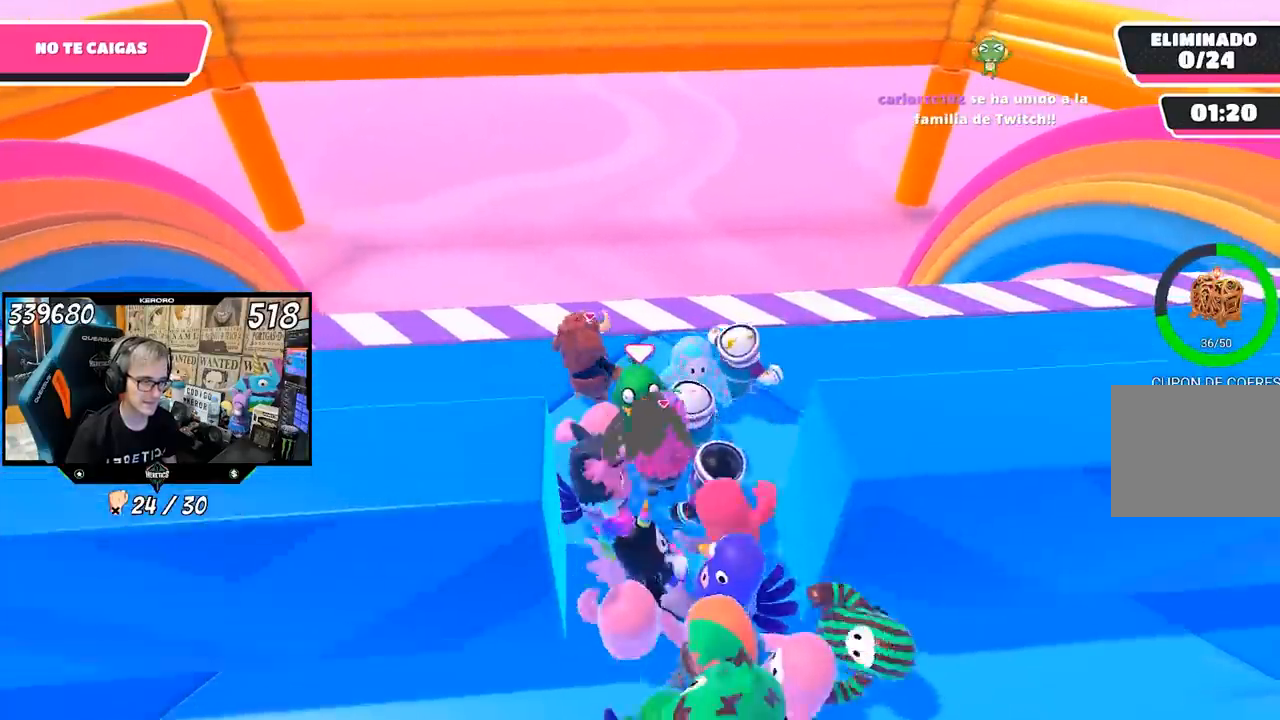
{"dt_ms": 500, "buttons": [], "left_stick": "down-right", "right_stick": "center", "events": [[150, "left_stick", "down-left"], [333, "left_stick", "down"], [500, "left_stick", "down-right"]]}
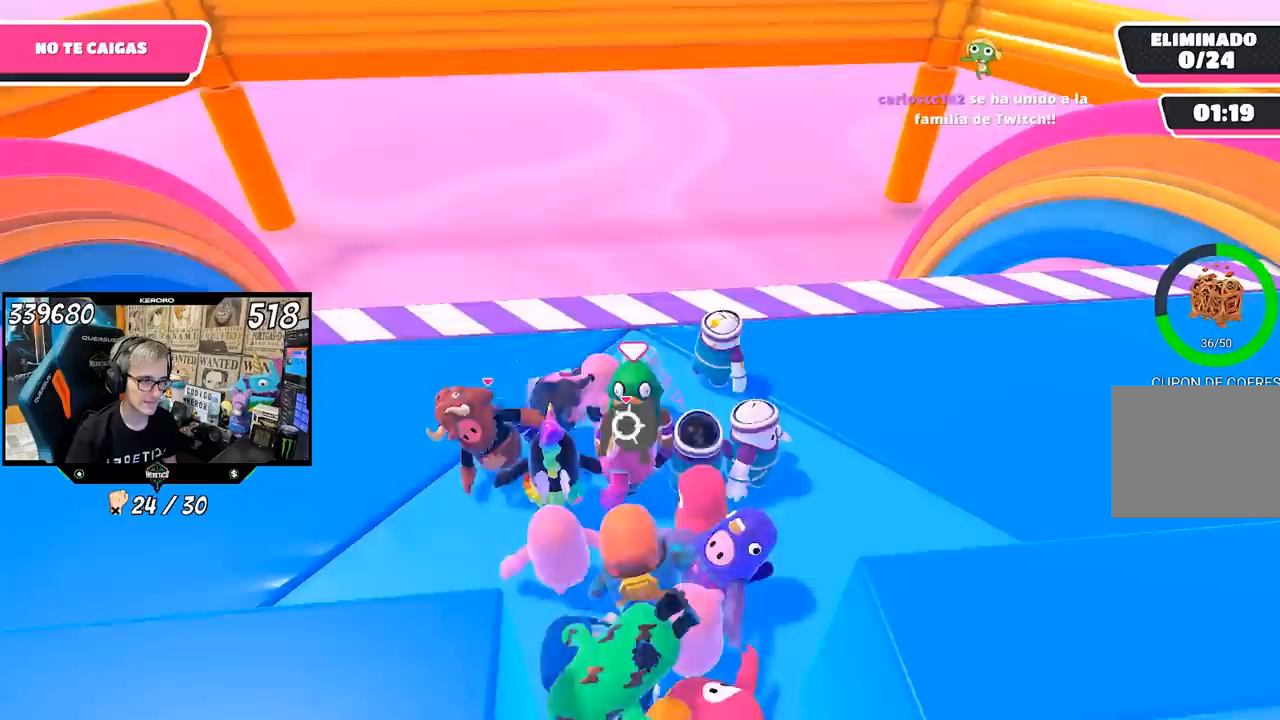
{"dt_ms": 500, "buttons": [], "left_stick": "down-right", "right_stick": "center", "events": []}
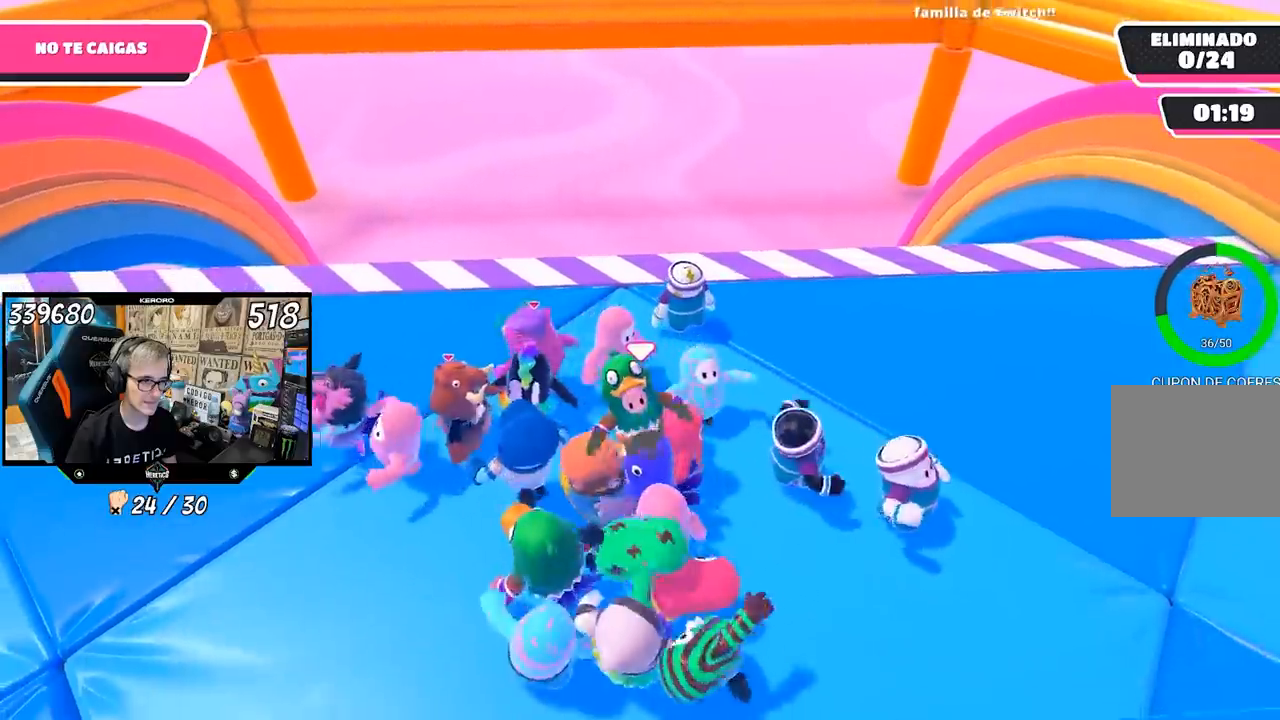
{"dt_ms": 500, "buttons": [], "left_stick": "up-left", "right_stick": "center", "events": [[17, "left_stick", "up-right"], [67, "left_stick", "up"], [233, "left_stick", "center"], [433, "left_stick", "up-left"]]}
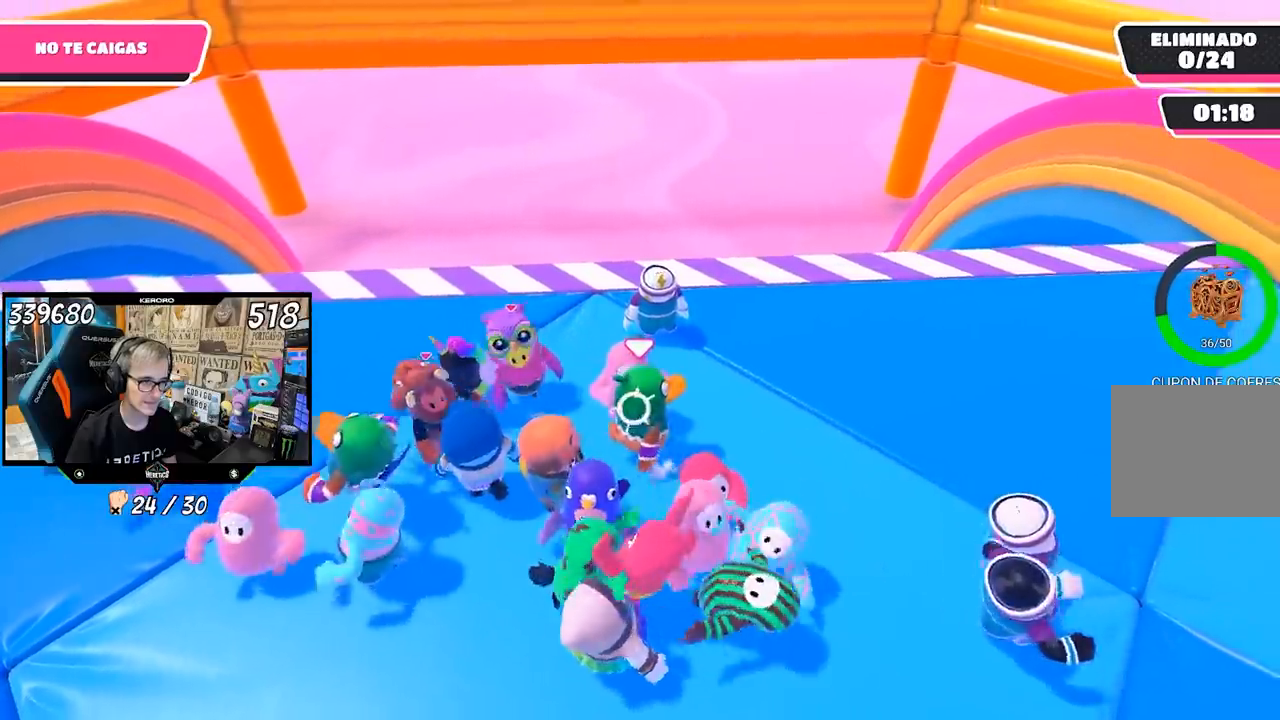
{"dt_ms": 500, "buttons": [], "left_stick": "up-right", "right_stick": "center", "events": [[67, "left_stick", "up-right"]]}
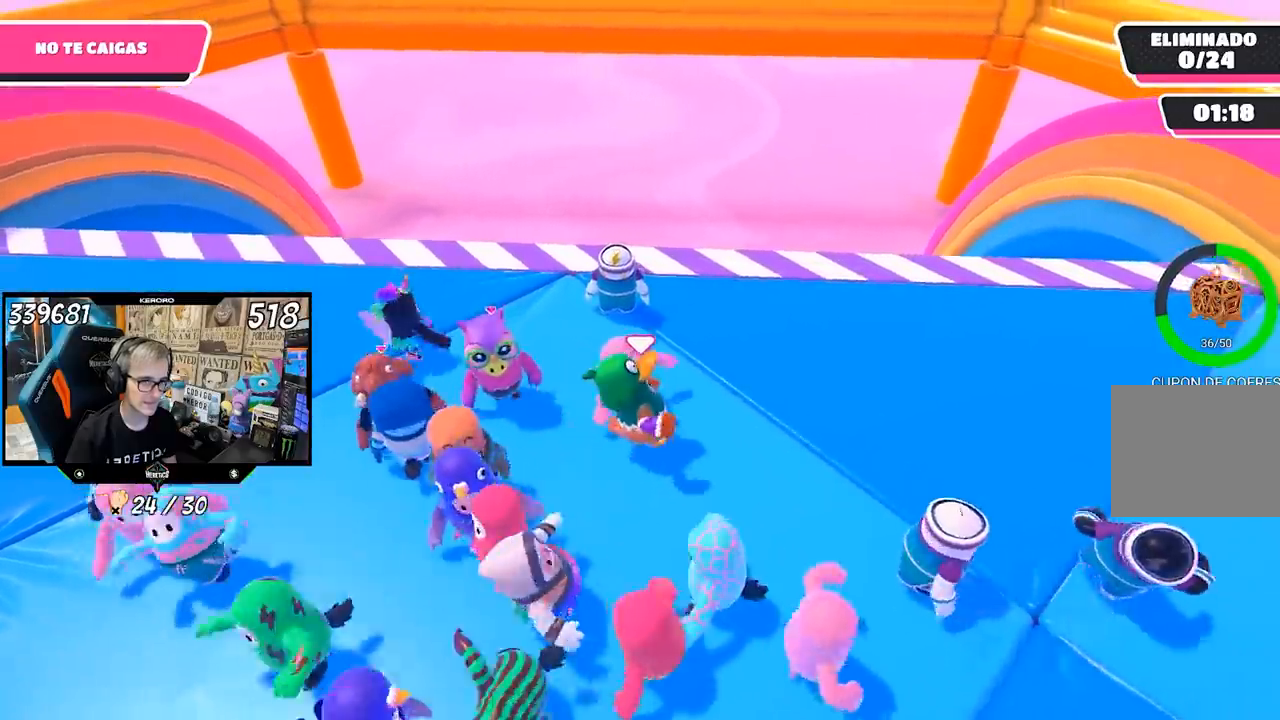
{"dt_ms": 500, "buttons": [], "left_stick": "up", "right_stick": "center", "events": [[50, "left_stick", "up-left"], [500, "left_stick", "up"]]}
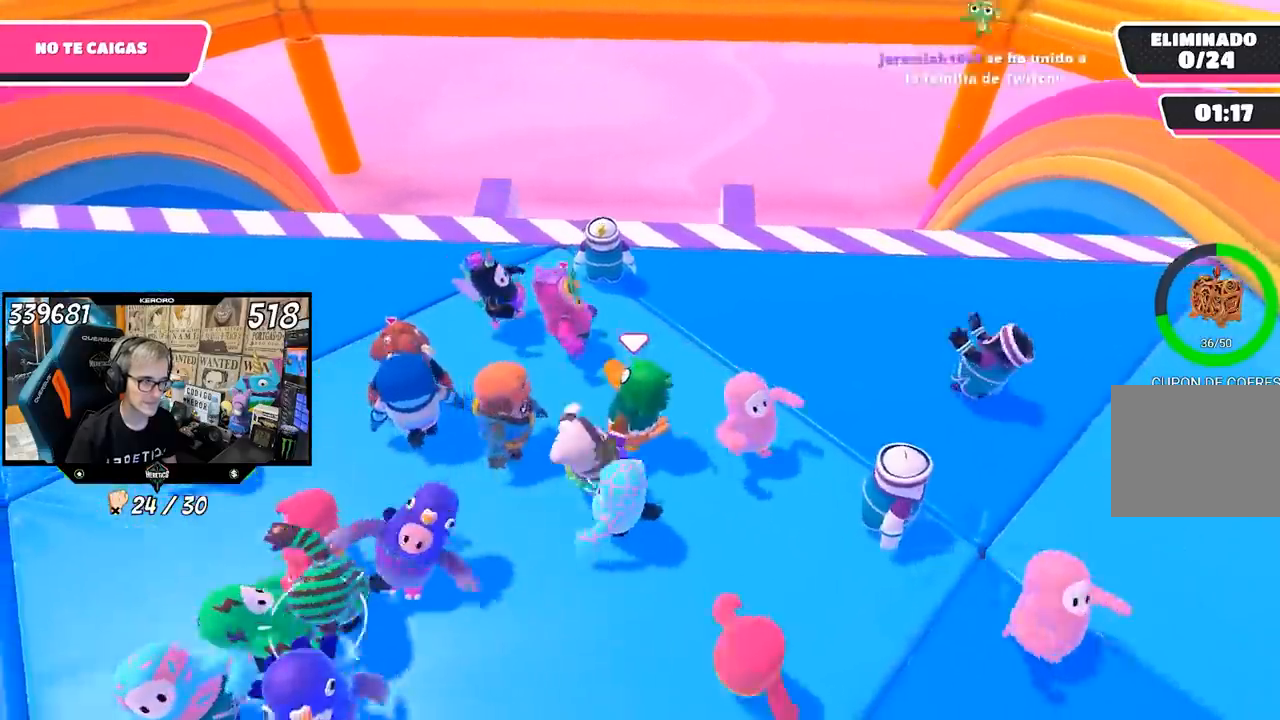
{"dt_ms": 500, "buttons": [], "left_stick": "up-right", "right_stick": "center", "events": [[117, "left_stick", "up-right"], [250, "left_stick", "center"], [417, "left_stick", "up-right"]]}
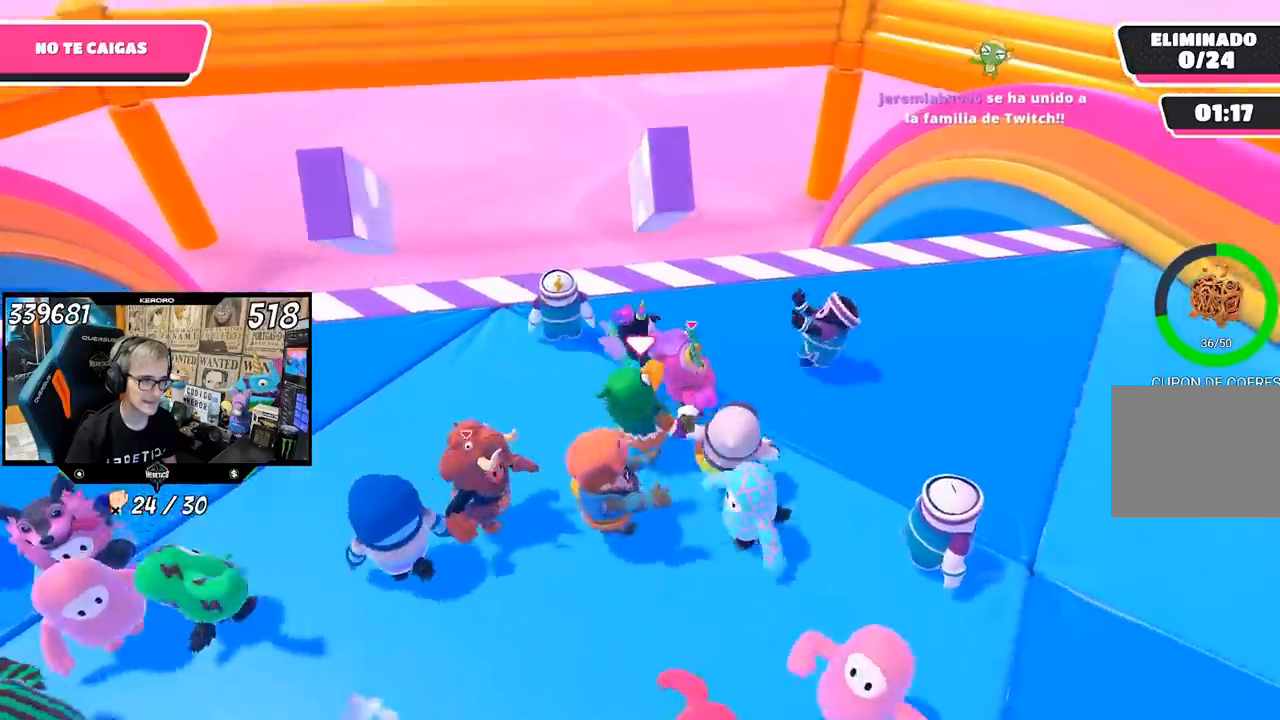
{"dt_ms": 500, "buttons": [], "left_stick": "up-right", "right_stick": "center", "events": []}
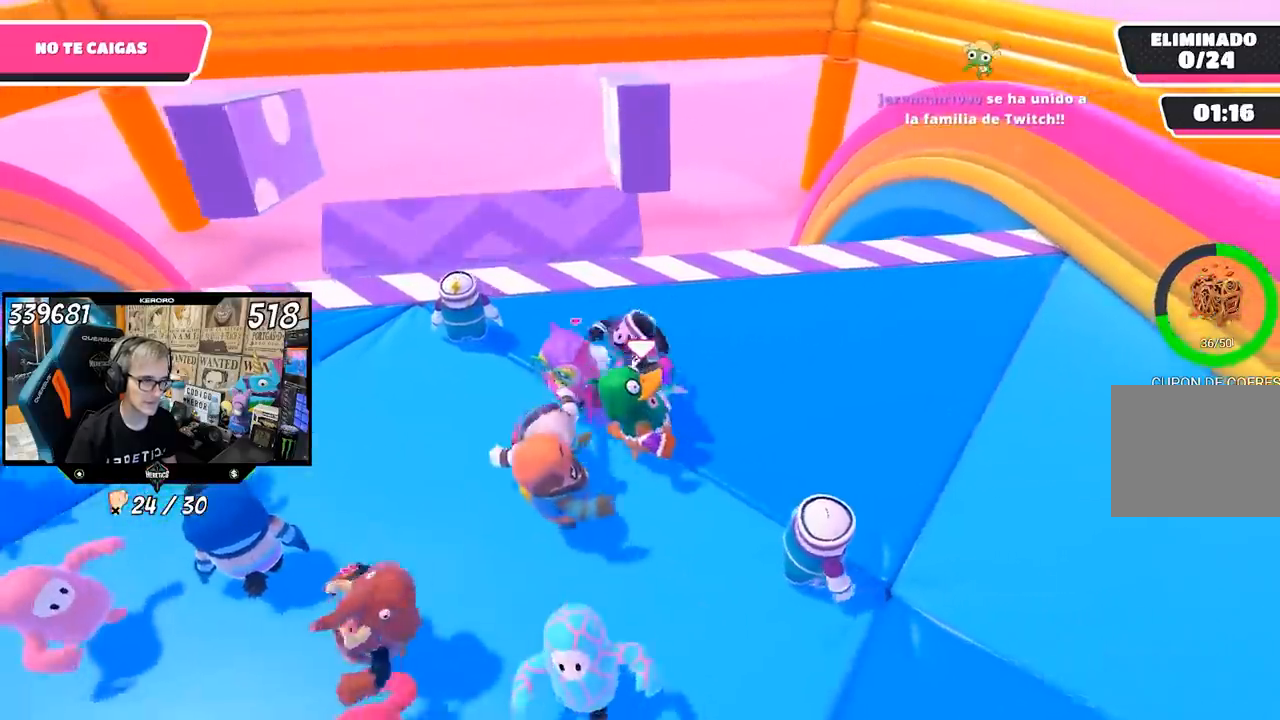
{"dt_ms": 500, "buttons": [], "left_stick": "right", "right_stick": "center", "events": [[117, "right_stick", "left"], [417, "right_stick", "center"], [483, "left_stick", "right"]]}
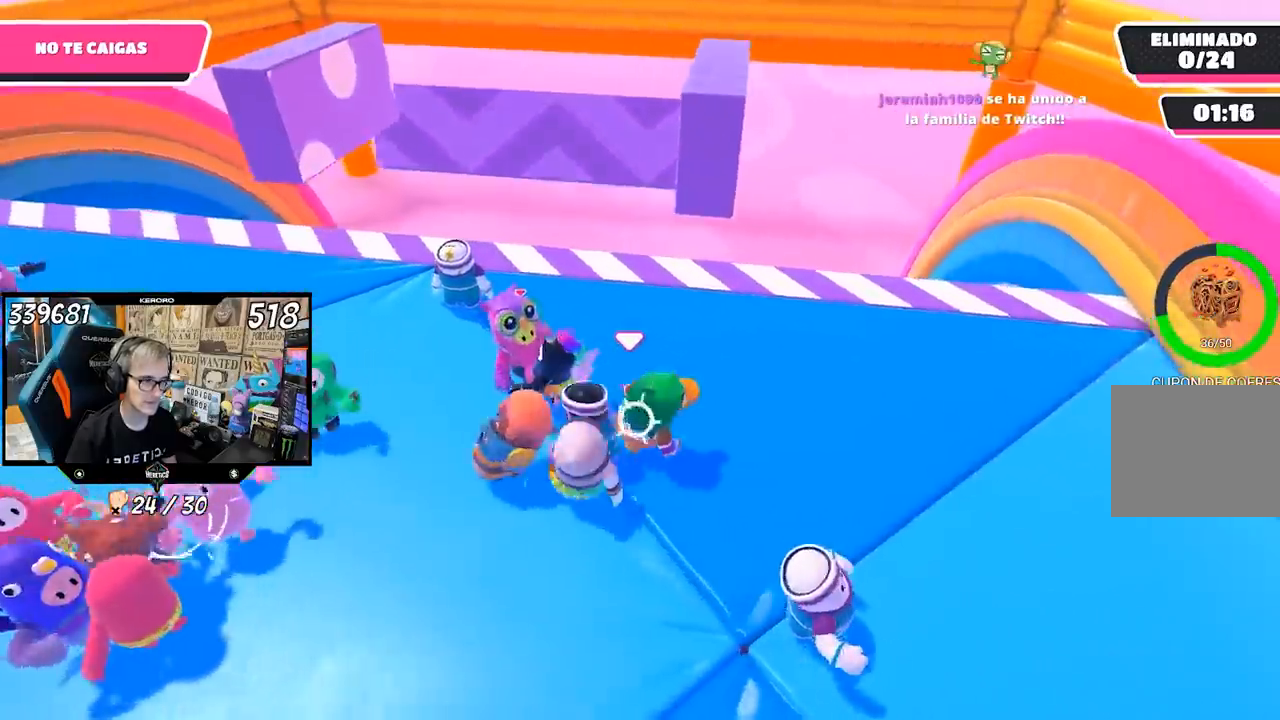
{"dt_ms": 500, "buttons": ["R1"], "left_stick": "right", "right_stick": "center"}
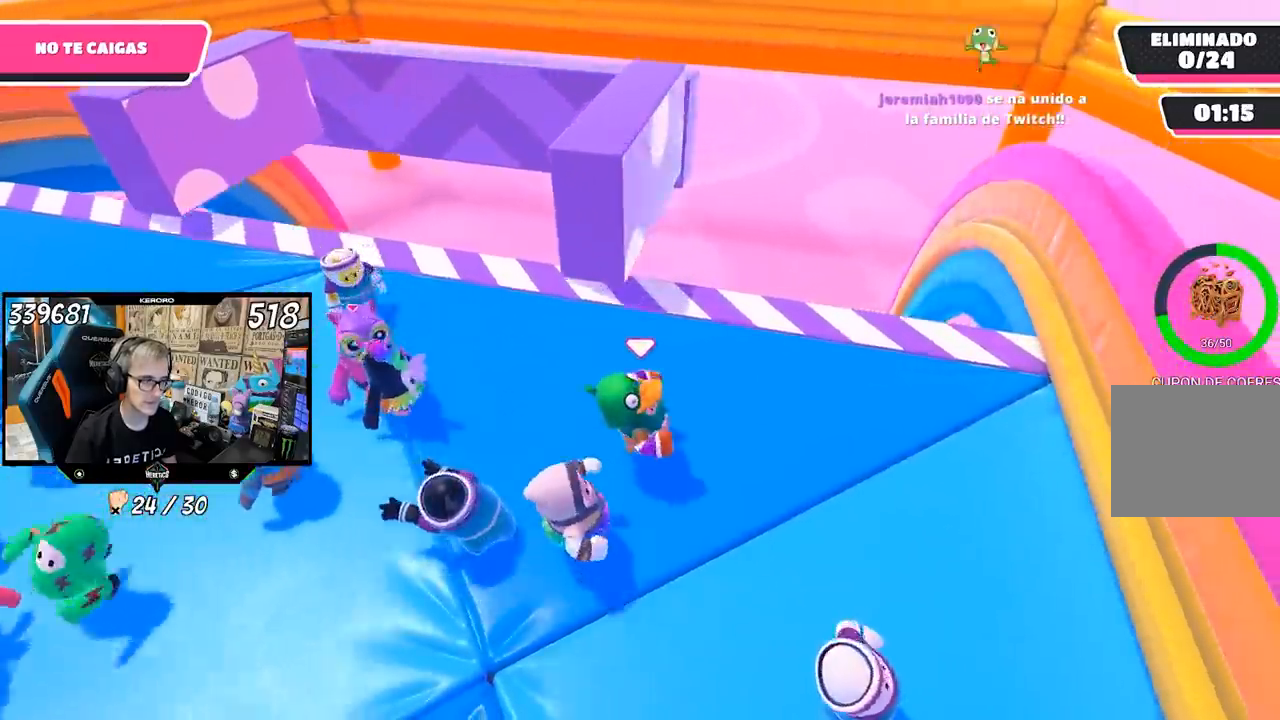
{"dt_ms": 500, "buttons": [], "left_stick": "down-left", "right_stick": "left", "events": [[17, "left_stick", "center"], [100, "R1", "up"], [100, "left_stick", "left"], [267, "left_stick", "center"], [283, "right_stick", "left"], [383, "left_stick", "down-left"]]}
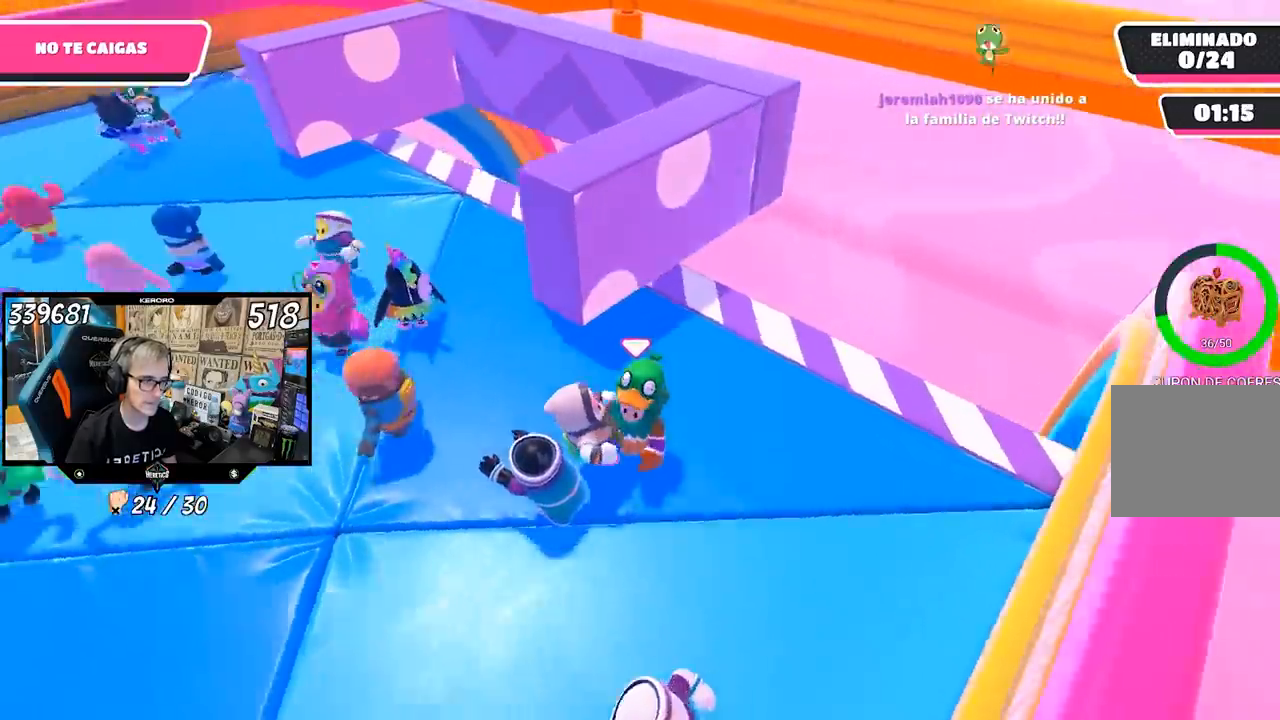
{"dt_ms": 500, "buttons": [], "left_stick": "down-left", "right_stick": "center", "events": [[17, "R1", "down"], [17, "left_stick", "center"], [117, "right_stick", "center"], [150, "R1", "up"], [200, "left_stick", "up-left"], [350, "left_stick", "center"], [483, "left_stick", "down-left"]]}